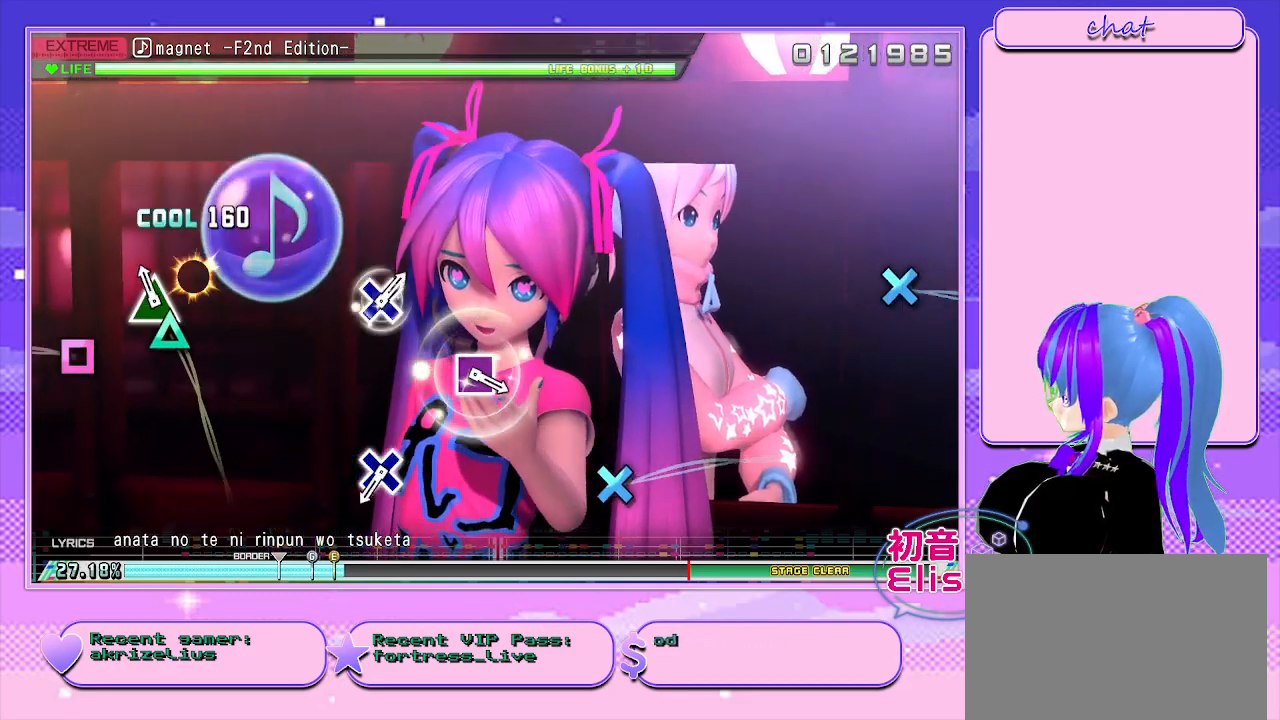
Gameplay with a controller (PlayStation layout); each line is a JSON object with the inputs held at the frame after it (dt_ms = milliseconds from this image to that frame). "events" lists button and stick changes between this image and that frame as [ms after this image, input, new state], when the widget could be followed in between. Not read: L1 L2 L3 R1 R2 R3 left_stick.
{"dt_ms": 500, "buttons": [], "right_stick": "center", "events": [[117, "DPAD_UP", "down"], [117, "TRIANGLE", "up"], [217, "DPAD_UP", "up"]]}
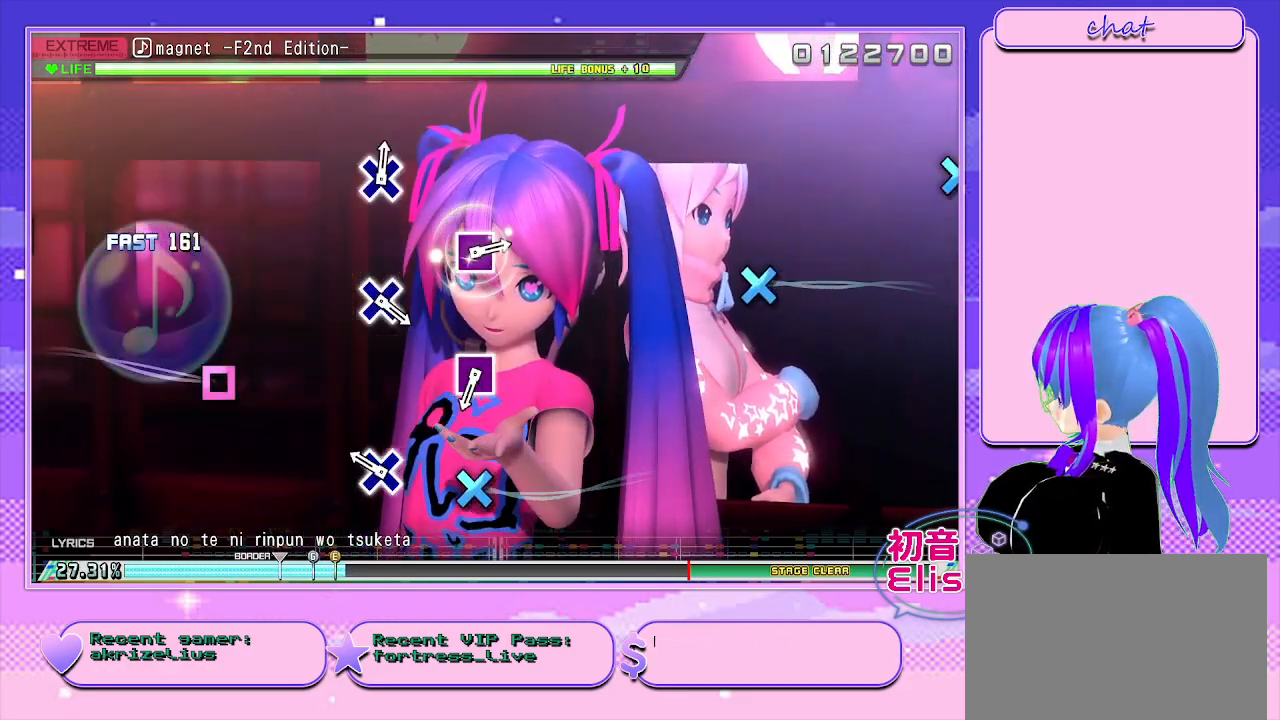
{"dt_ms": 500, "buttons": [], "right_stick": "center", "events": [[367, "CROSS", "down"], [433, "CROSS", "up"]]}
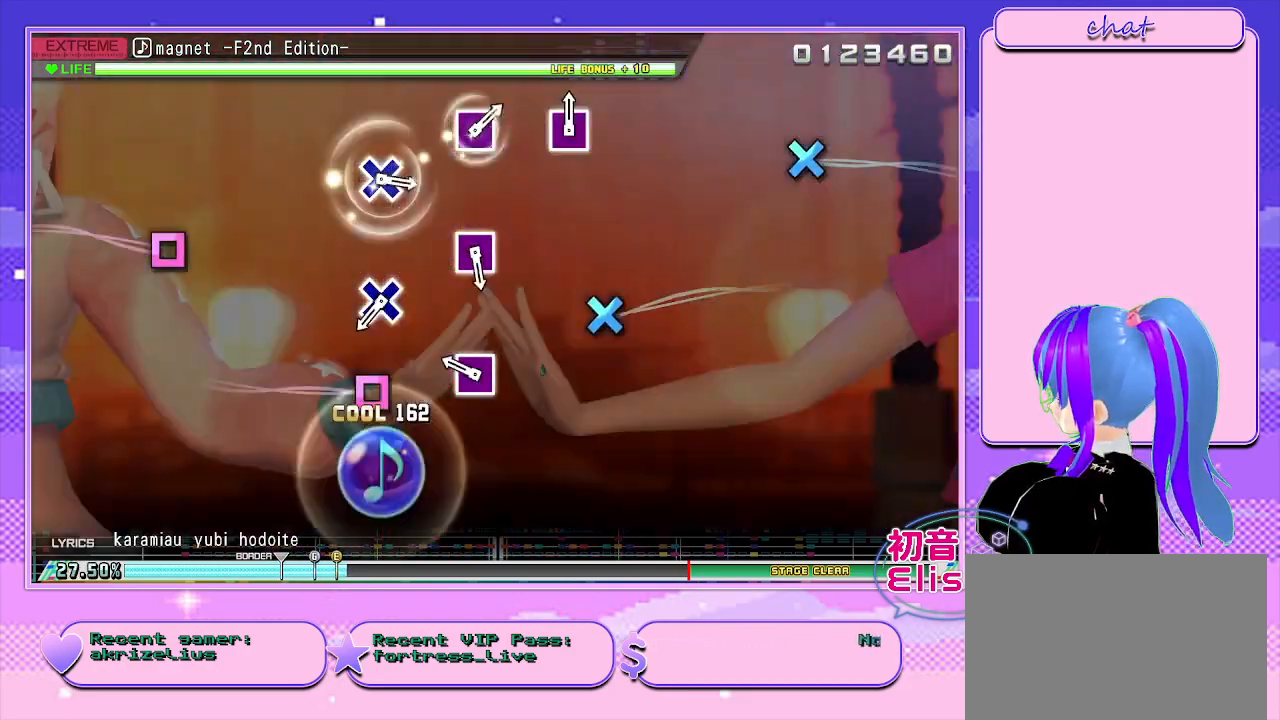
{"dt_ms": 500, "buttons": [], "right_stick": "center", "events": [[383, "SQUARE", "down"], [467, "SQUARE", "up"]]}
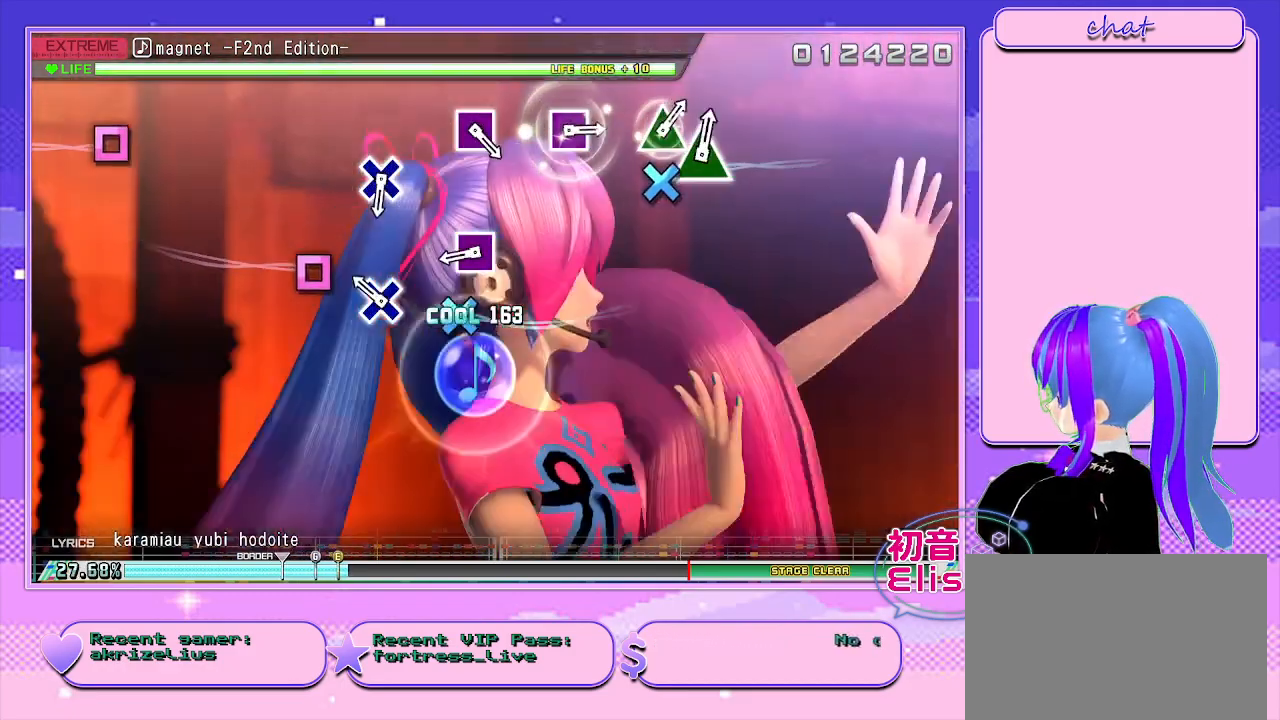
{"dt_ms": 500, "buttons": [], "right_stick": "center", "events": [[267, "CROSS", "down"], [333, "CROSS", "up"]]}
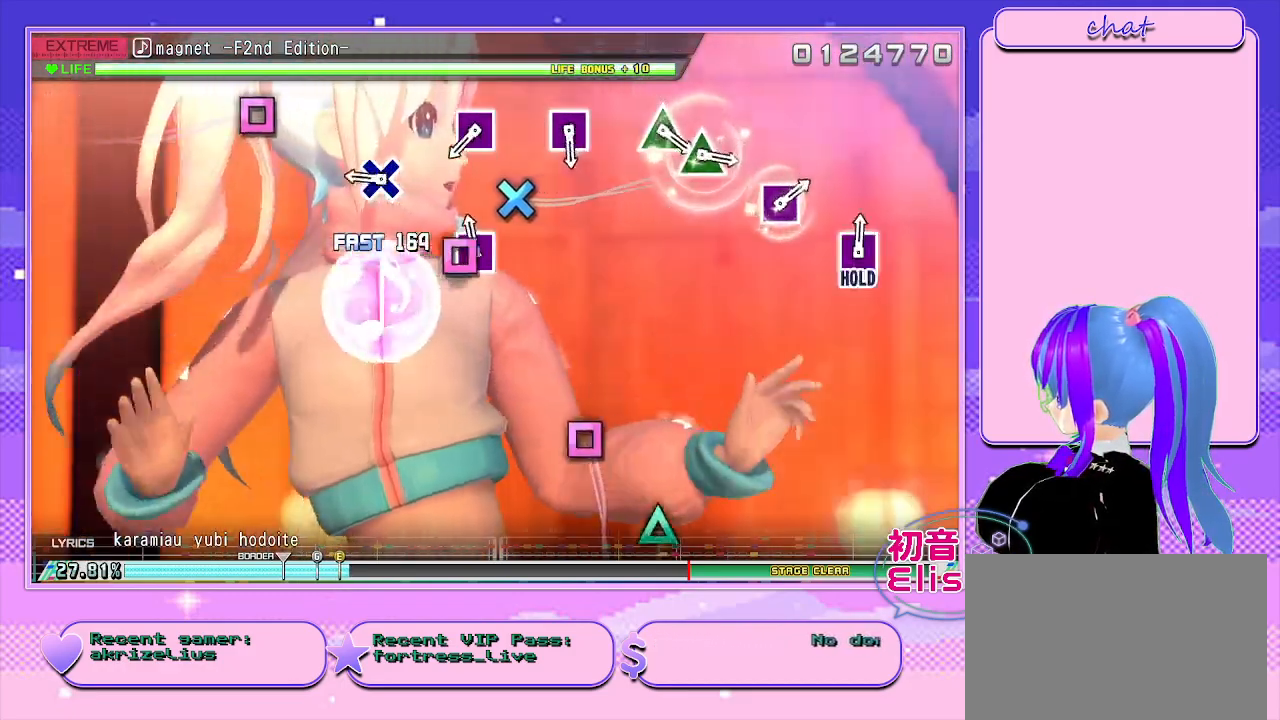
{"dt_ms": 500, "buttons": ["CROSS"], "right_stick": "center", "events": [[150, "SQUARE", "down"], [217, "SQUARE", "up"], [483, "CROSS", "down"]]}
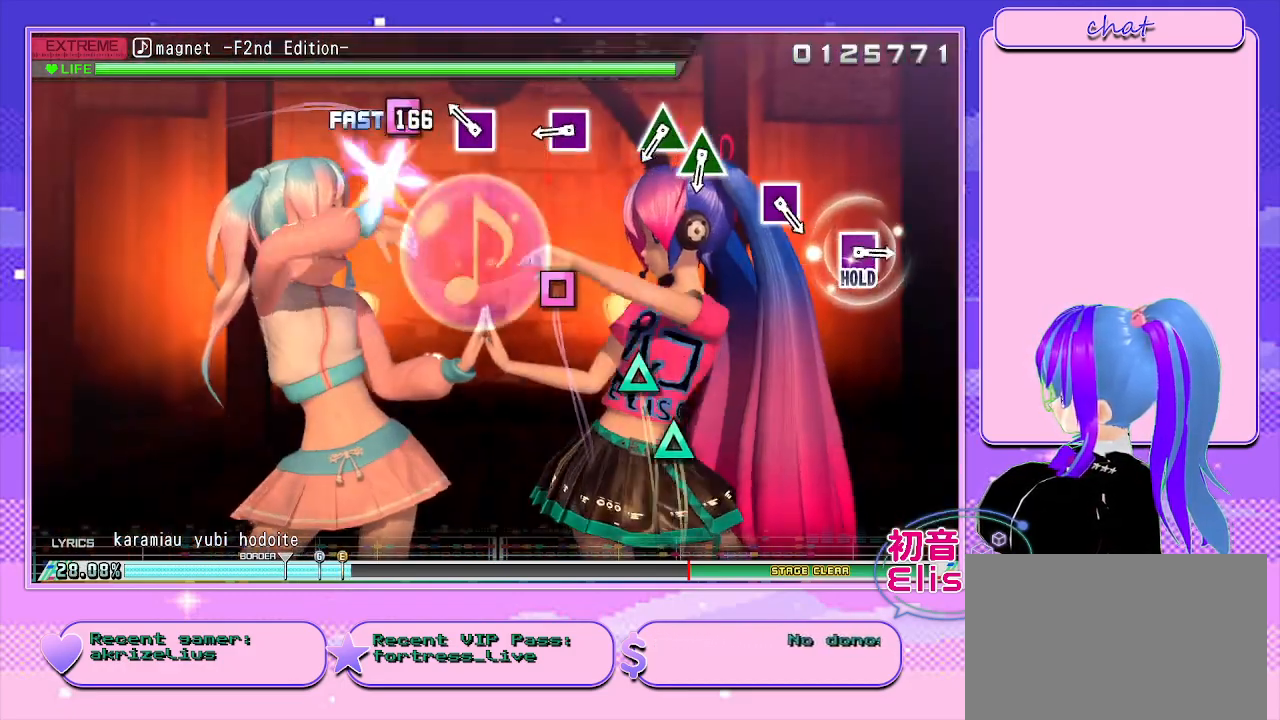
{"dt_ms": 500, "buttons": [], "right_stick": "center", "events": [[50, "CROSS", "up"], [300, "SQUARE", "down"], [383, "SQUARE", "up"]]}
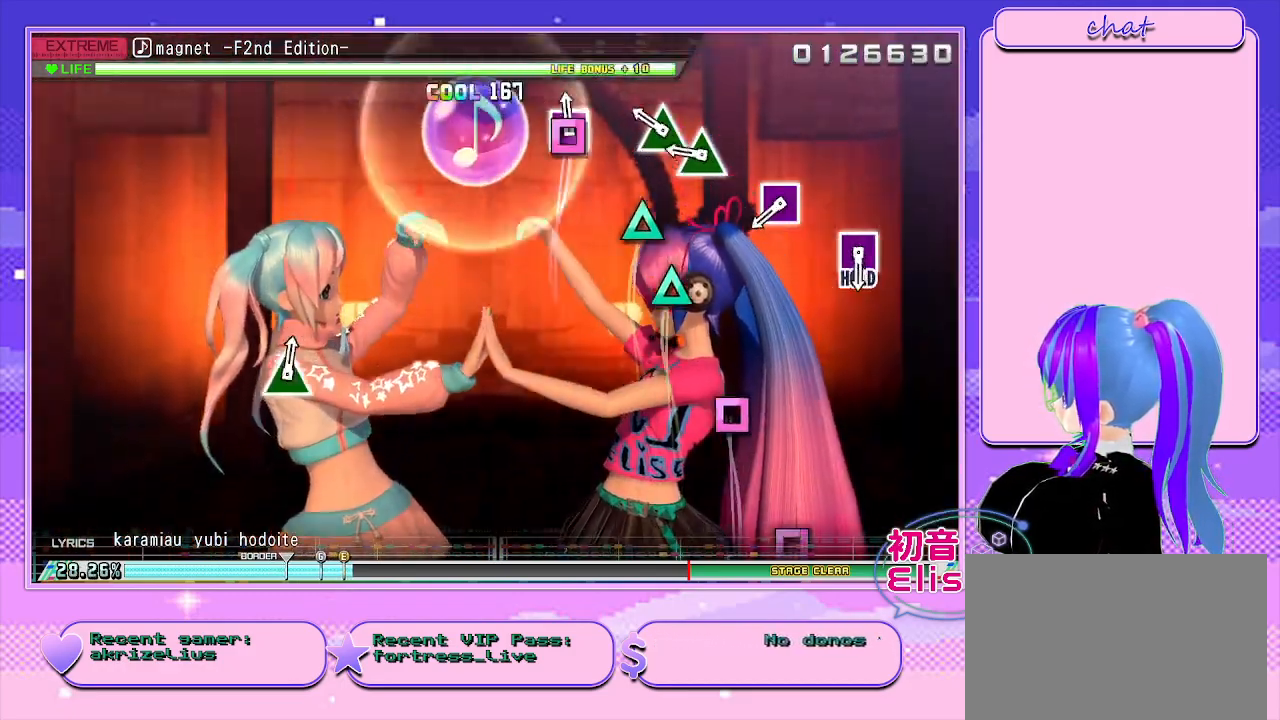
{"dt_ms": 500, "buttons": ["DPAD_UP"], "right_stick": "center", "events": [[83, "SQUARE", "down"], [167, "SQUARE", "up"], [333, "TRIANGLE", "down"], [450, "TRIANGLE", "up"], [483, "DPAD_UP", "down"]]}
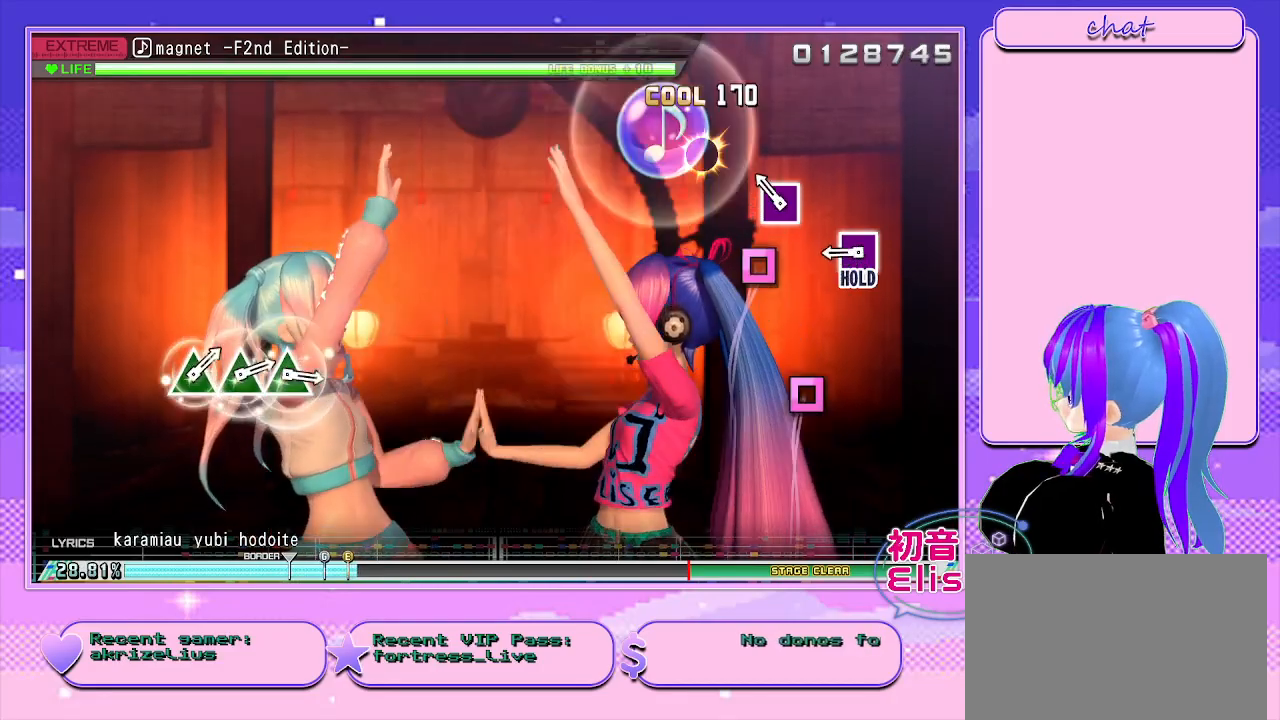
{"dt_ms": 500, "buttons": [], "right_stick": "center", "events": [[67, "DPAD_UP", "up"], [233, "SQUARE", "down"], [350, "SQUARE", "up"]]}
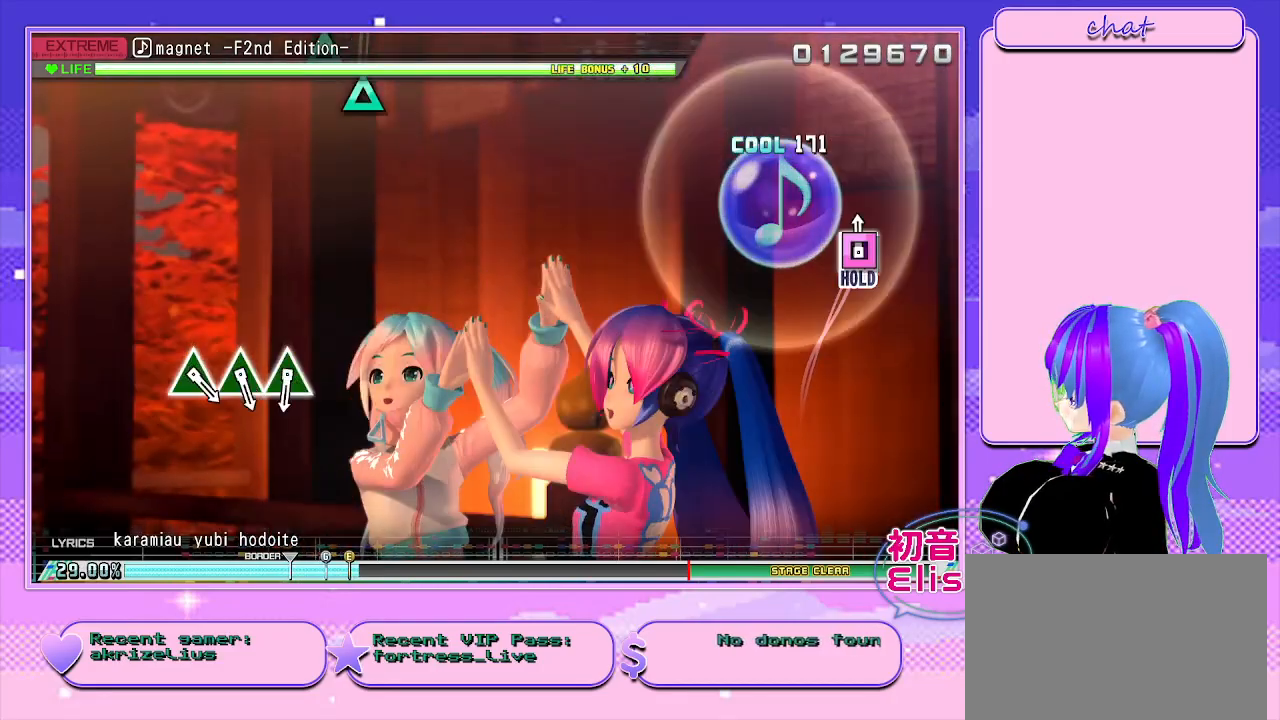
{"dt_ms": 500, "buttons": [], "right_stick": "center", "events": [[67, "SQUARE", "down"], [333, "SQUARE", "up"]]}
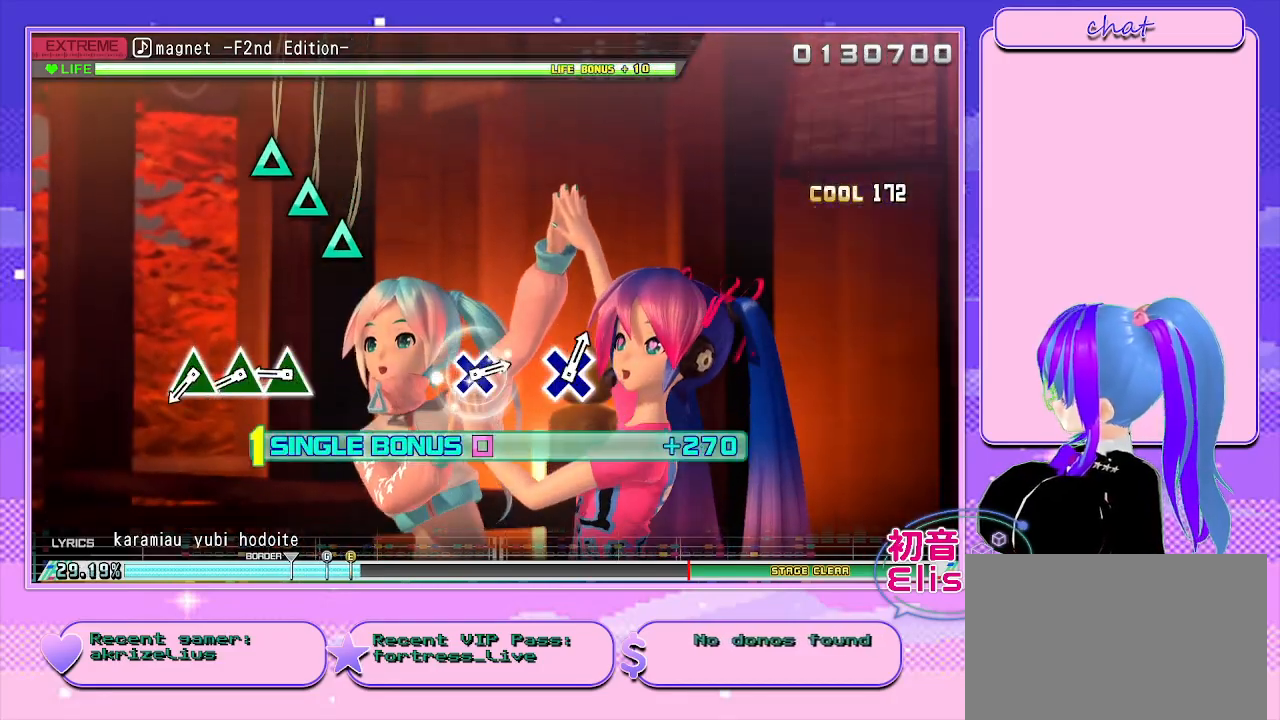
{"dt_ms": 500, "buttons": ["TRIANGLE"], "right_stick": "center", "events": [[500, "TRIANGLE", "down"]]}
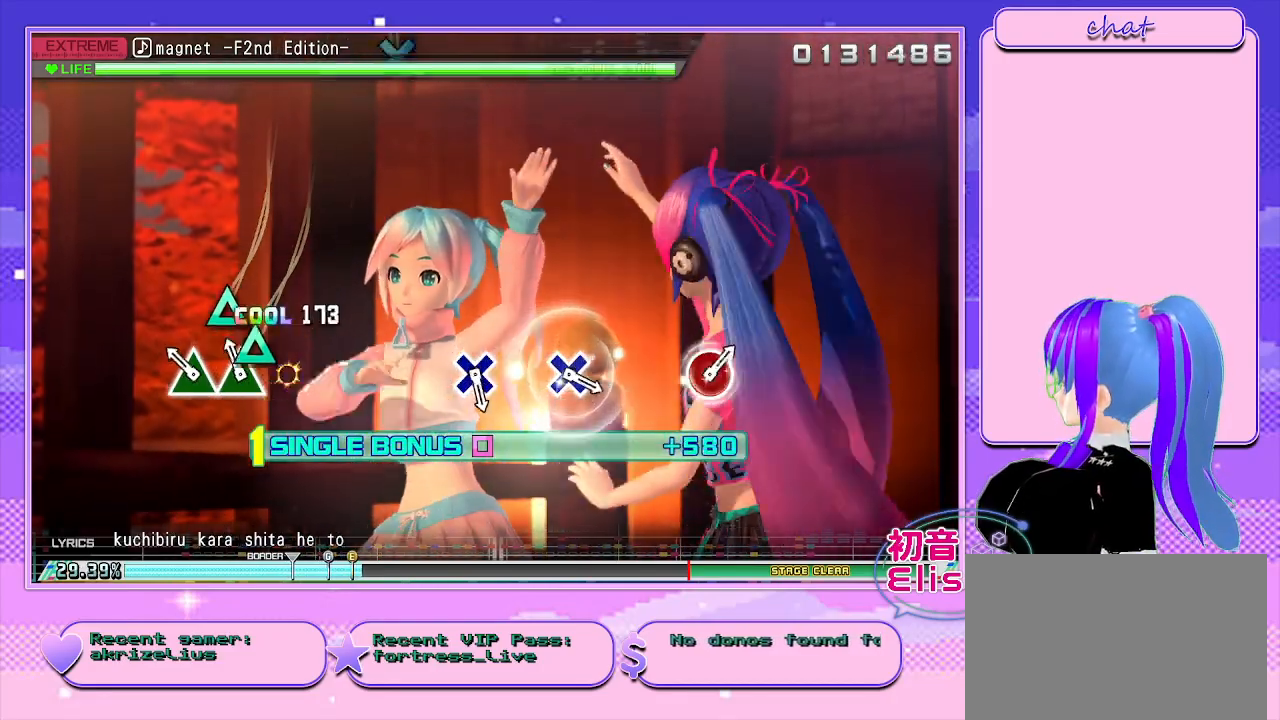
{"dt_ms": 500, "buttons": [], "right_stick": "center", "events": [[133, "DPAD_UP", "down"], [167, "TRIANGLE", "up"], [283, "DPAD_UP", "up"], [283, "TRIANGLE", "down"], [433, "TRIANGLE", "up"]]}
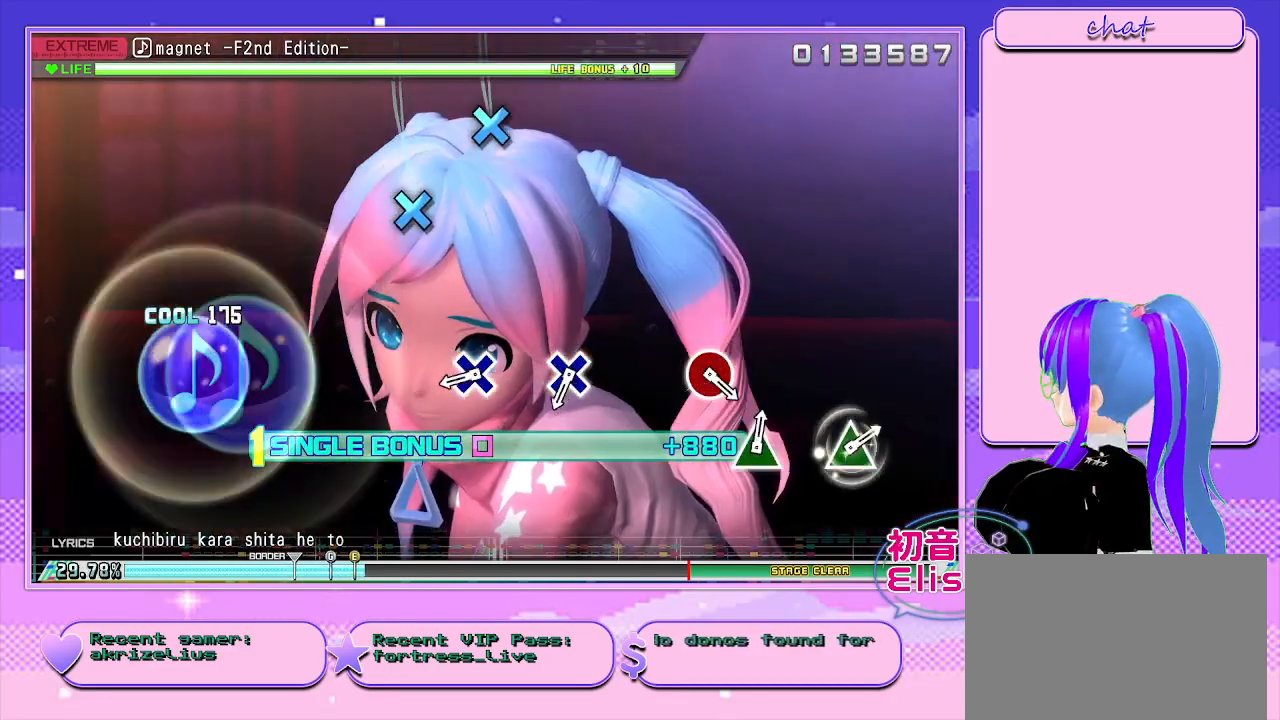
{"dt_ms": 500, "buttons": [], "right_stick": "center"}
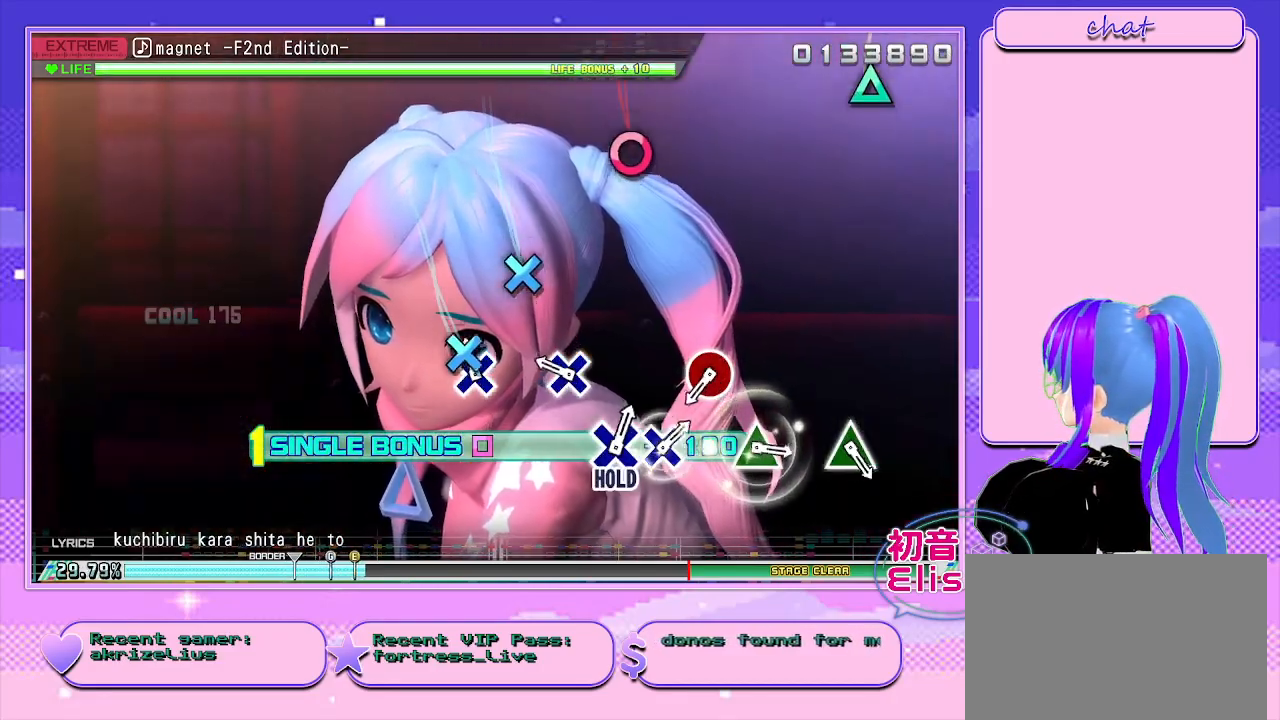
{"dt_ms": 500, "buttons": ["CROSS"], "right_stick": "center"}
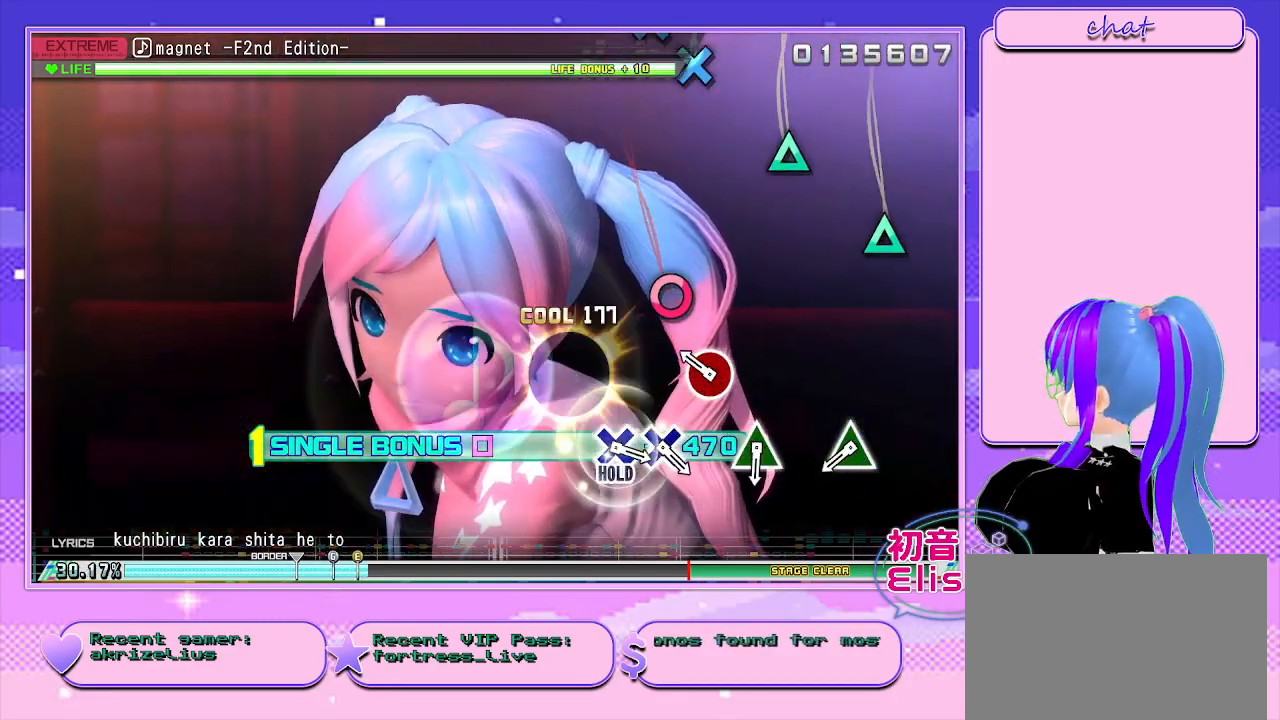
{"dt_ms": 500, "buttons": [], "right_stick": "center", "events": [[33, "CROSS", "up"], [300, "CIRCLE", "down"], [400, "CIRCLE", "up"]]}
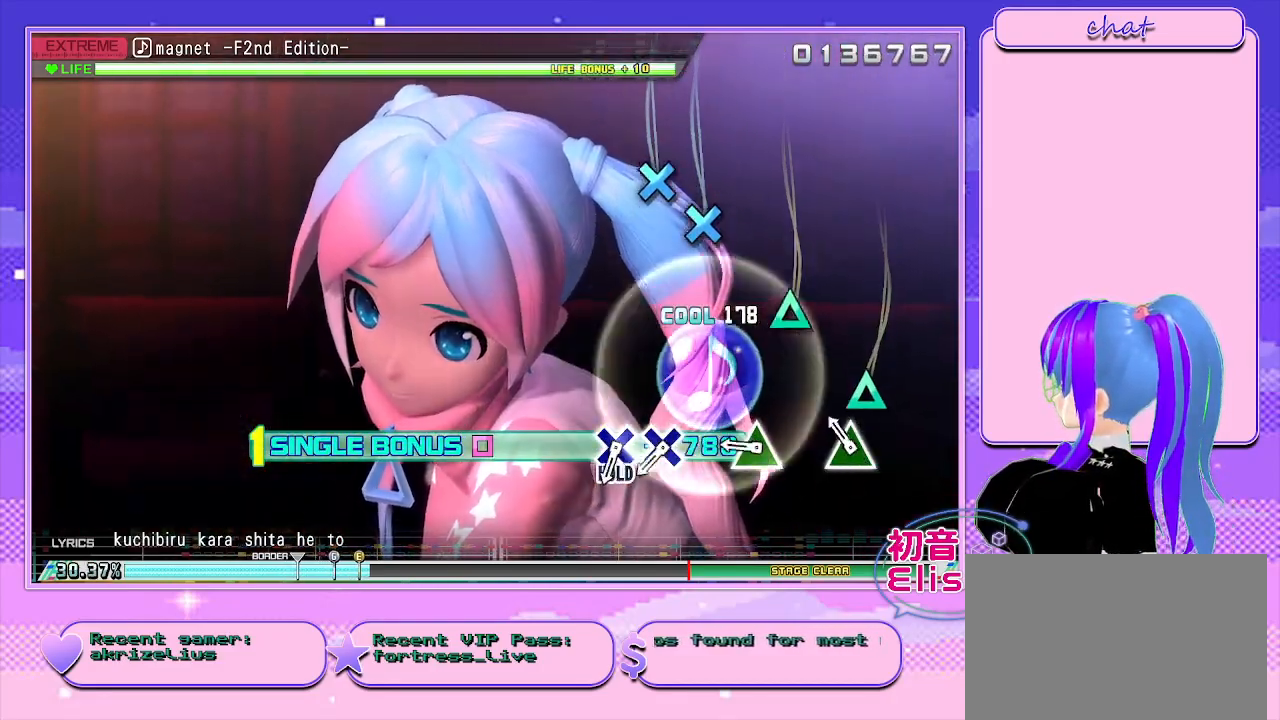
{"dt_ms": 500, "buttons": ["TRIANGLE"], "right_stick": "center", "events": [[183, "TRIANGLE", "down"], [267, "TRIANGLE", "up"], [500, "TRIANGLE", "down"]]}
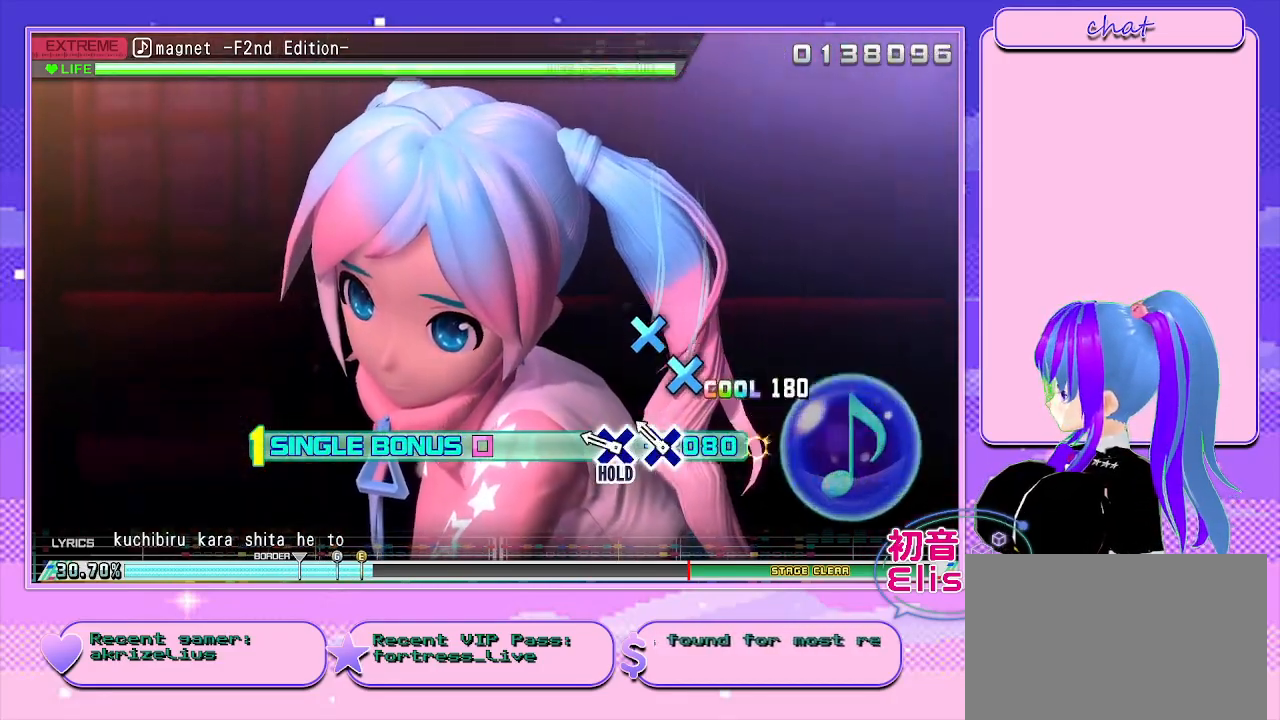
{"dt_ms": 500, "buttons": ["CROSS", "DPAD_DOWN"], "right_stick": "center", "events": [[100, "TRIANGLE", "up"], [283, "CROSS", "down"], [417, "DPAD_DOWN", "down"]]}
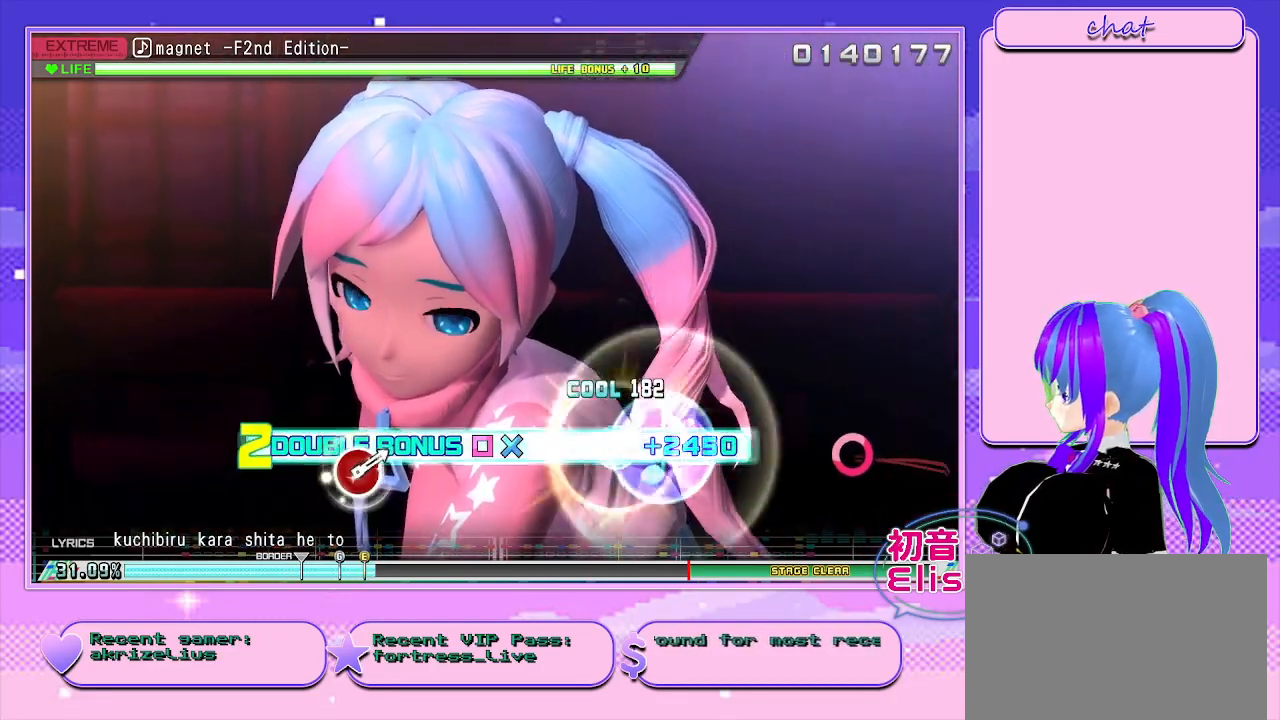
{"dt_ms": 500, "buttons": [], "right_stick": "center", "events": [[233, "DPAD_DOWN", "up"], [300, "CROSS", "up"]]}
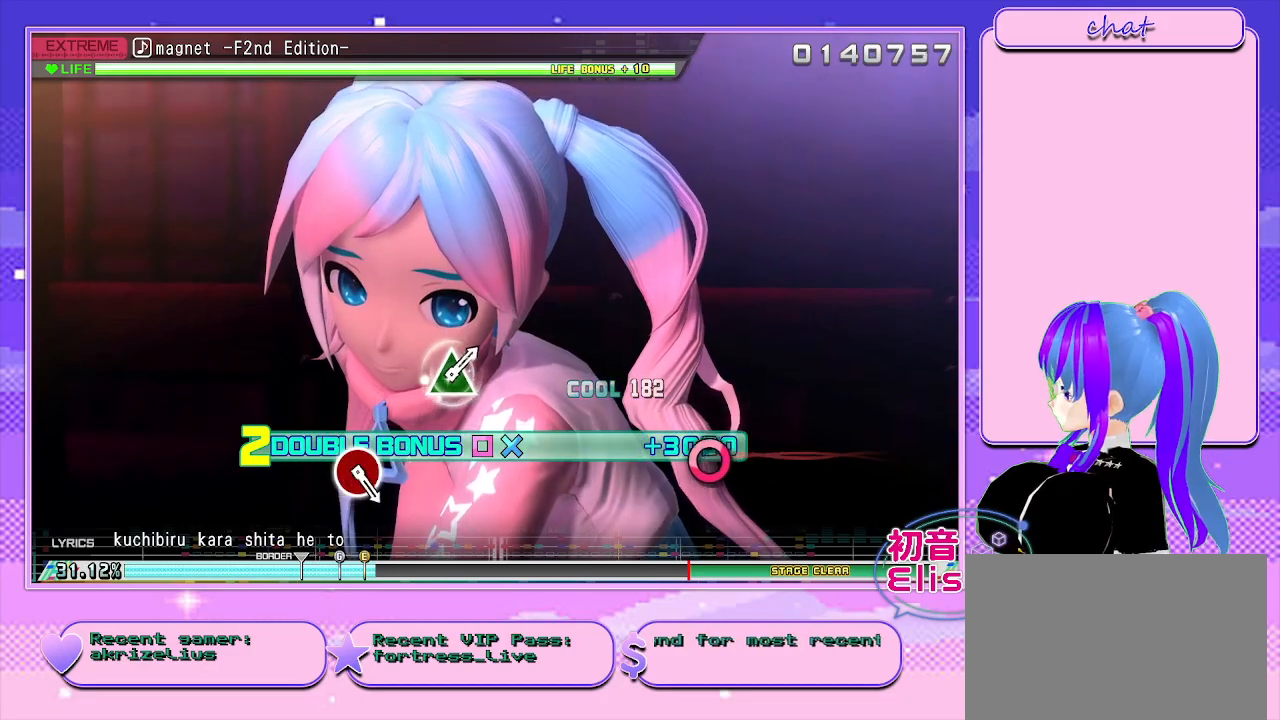
{"dt_ms": 500, "buttons": [], "right_stick": "center", "events": []}
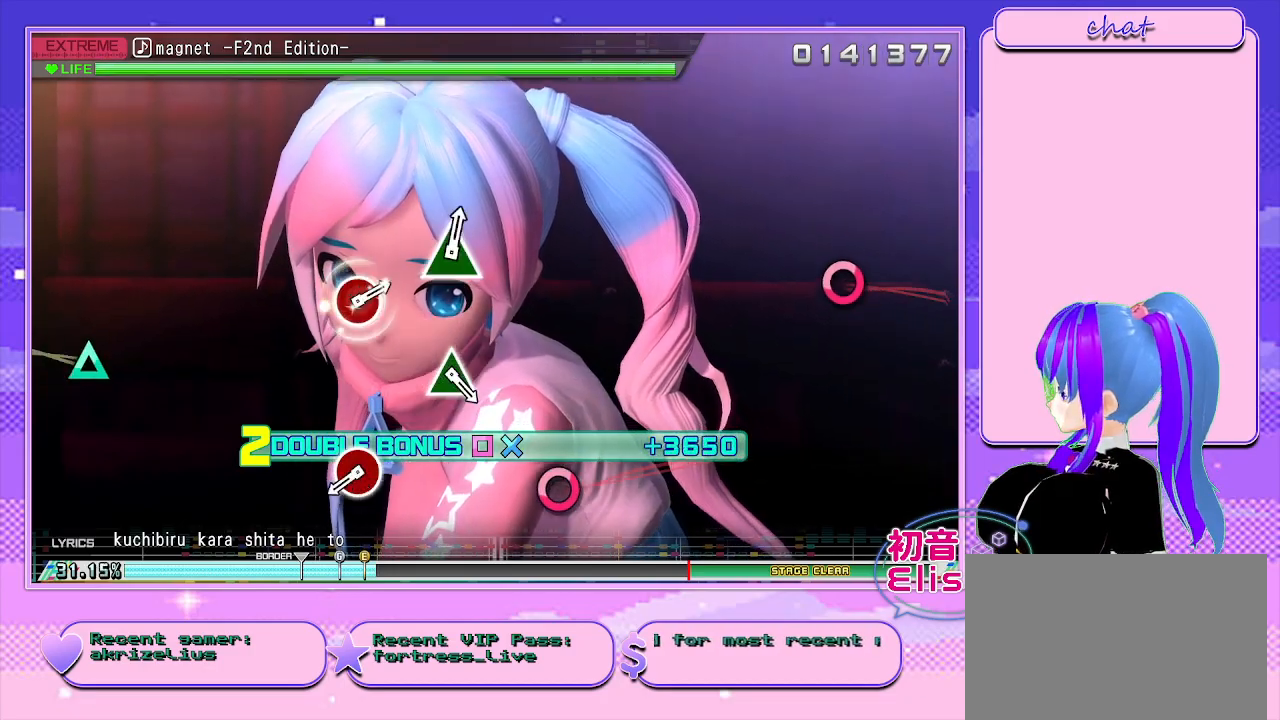
{"dt_ms": 500, "buttons": [], "right_stick": "center", "events": []}
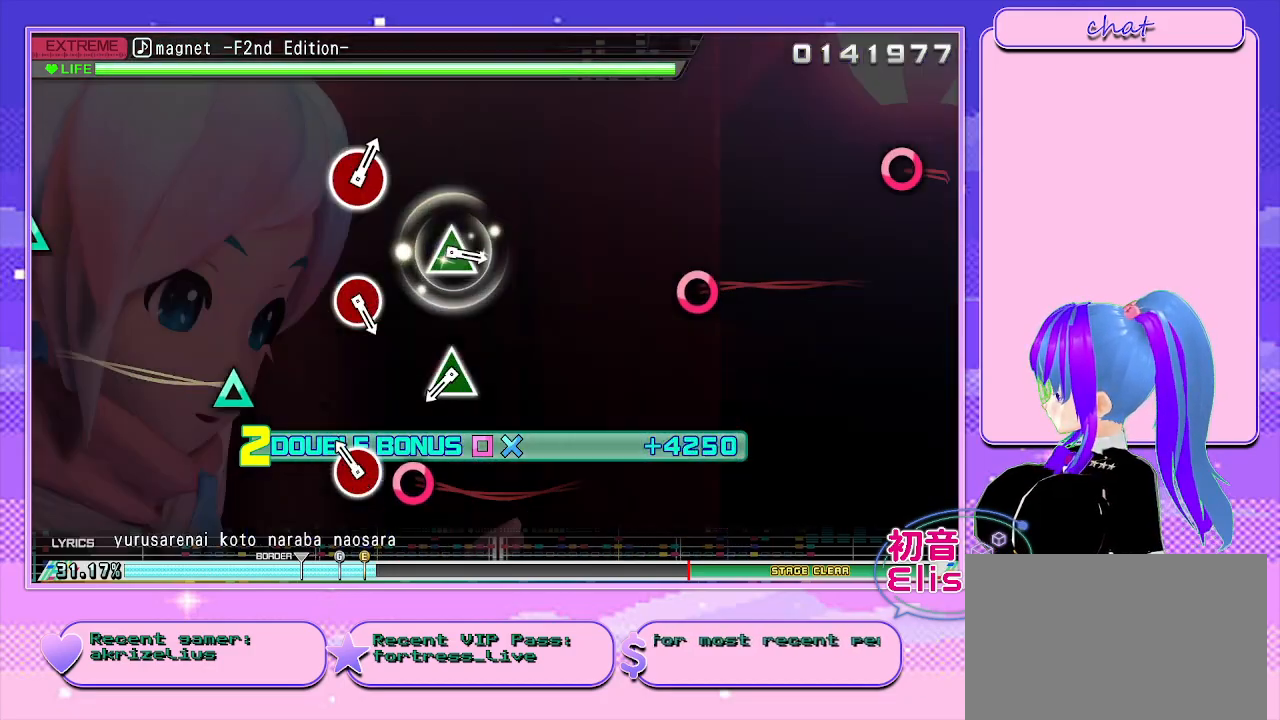
{"dt_ms": 500, "buttons": [], "right_stick": "center", "events": [[250, "CIRCLE", "down"], [350, "CIRCLE", "up"]]}
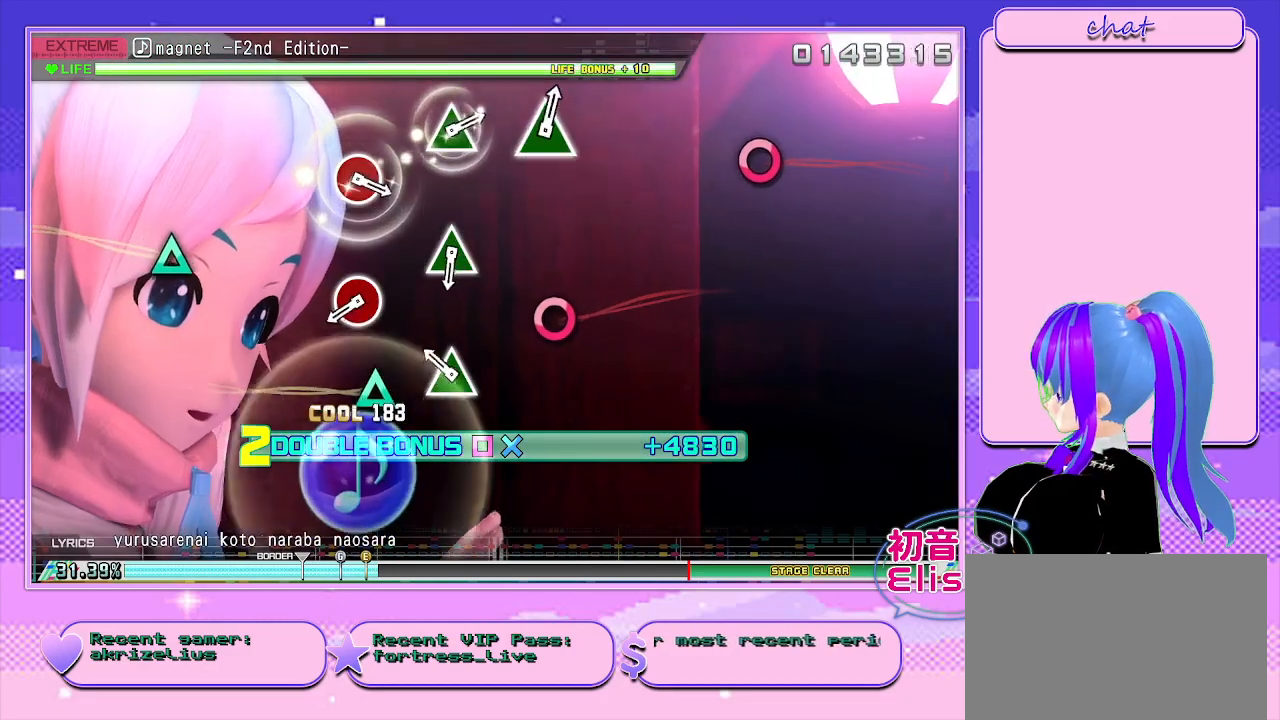
{"dt_ms": 500, "buttons": [], "right_stick": "center", "events": [[267, "TRIANGLE", "down"], [400, "TRIANGLE", "up"]]}
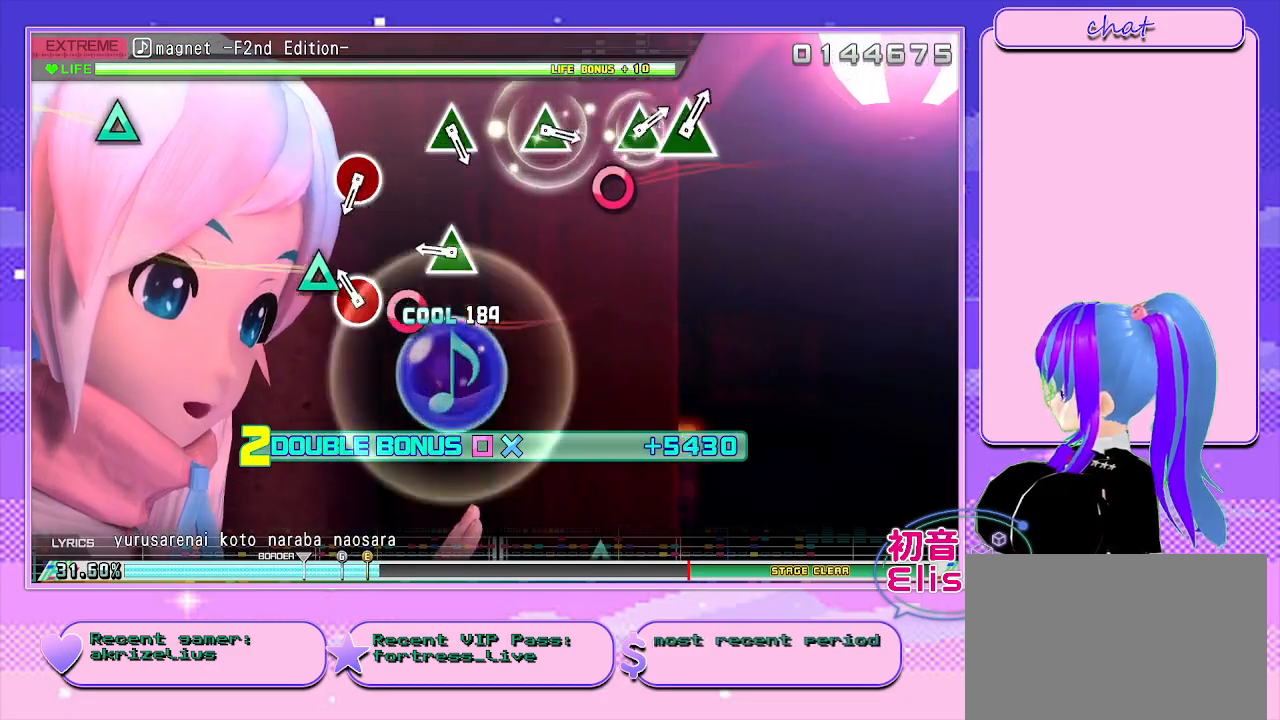
{"dt_ms": 500, "buttons": [], "right_stick": "center", "events": [[200, "CIRCLE", "down"], [300, "CIRCLE", "up"]]}
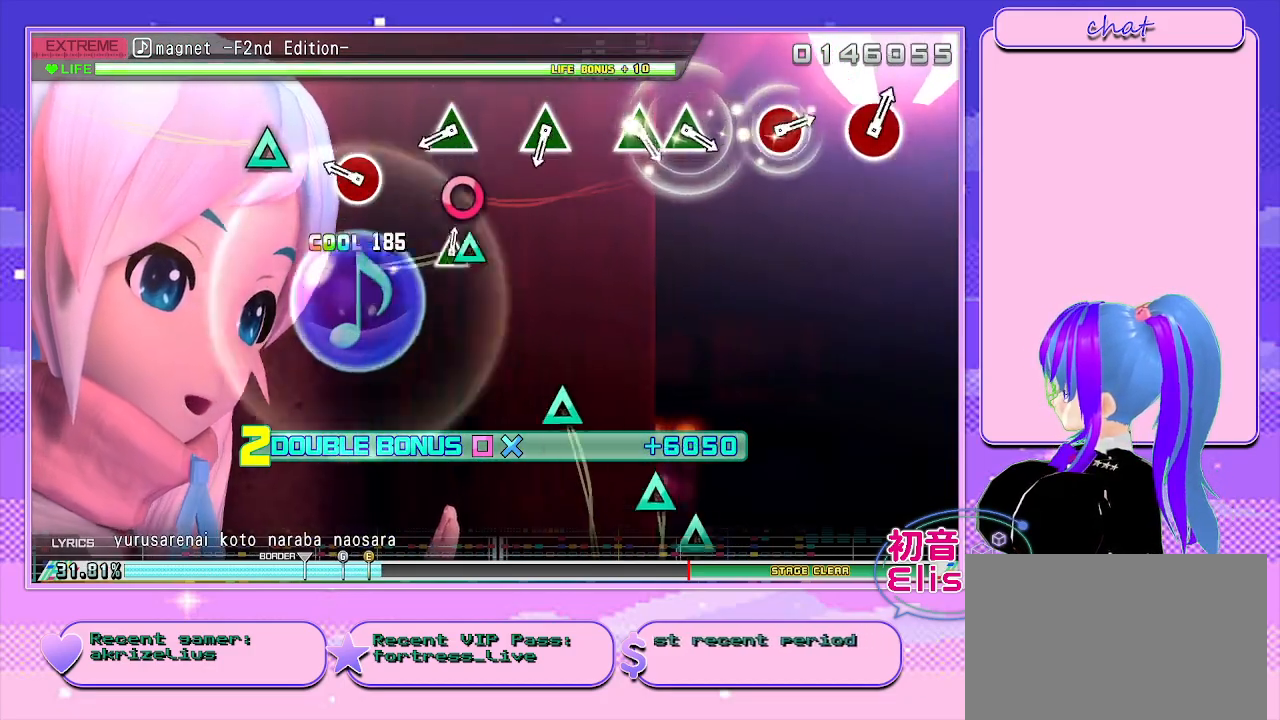
{"dt_ms": 500, "buttons": [], "right_stick": "center", "events": [[67, "TRIANGLE", "down"], [183, "TRIANGLE", "up"], [350, "CIRCLE", "down"], [483, "CIRCLE", "up"]]}
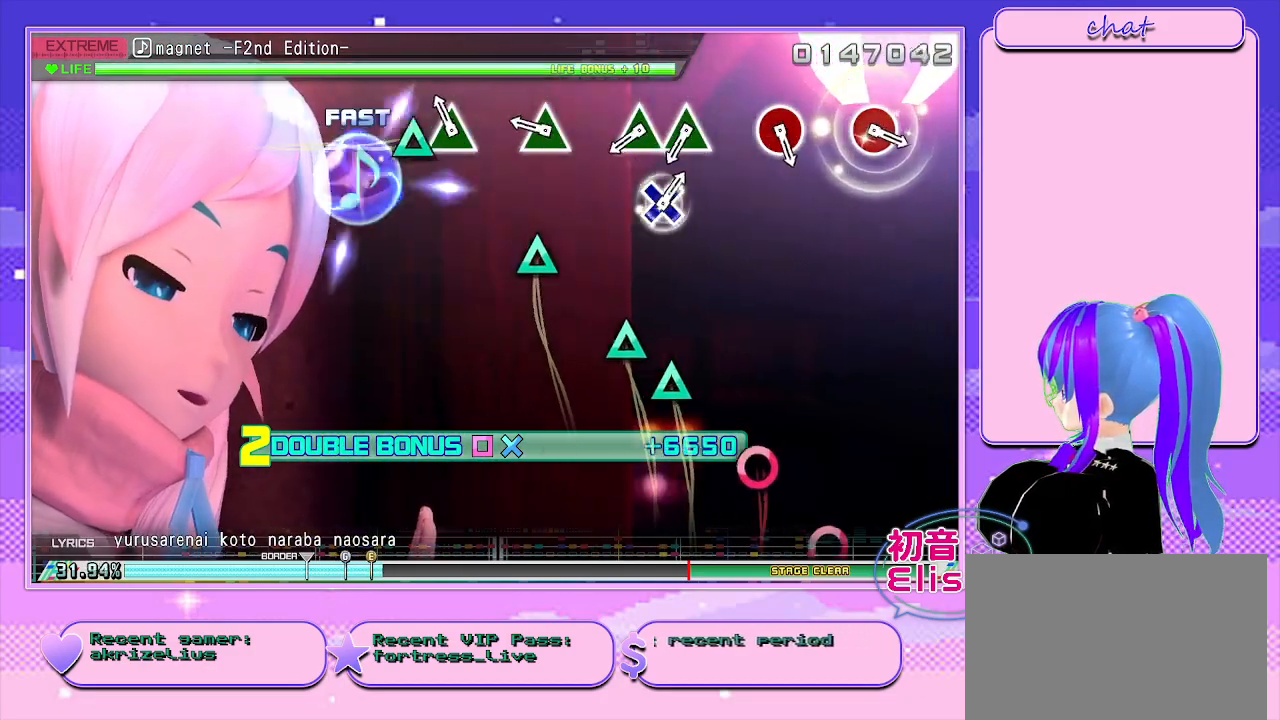
{"dt_ms": 500, "buttons": ["TRIANGLE"], "right_stick": "center", "events": [[150, "TRIANGLE", "down"], [250, "TRIANGLE", "up"], [450, "TRIANGLE", "down"]]}
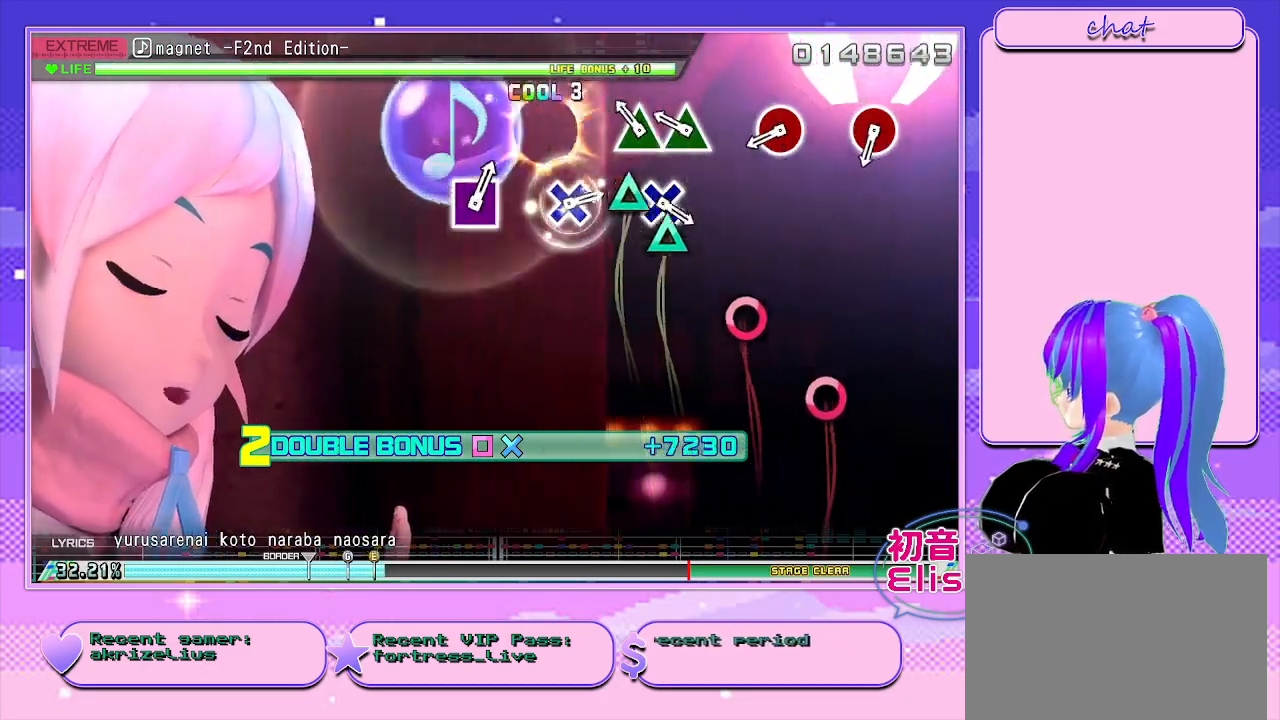
{"dt_ms": 500, "buttons": [], "right_stick": "center", "events": [[50, "TRIANGLE", "up"], [233, "TRIANGLE", "down"], [333, "DPAD_UP", "down"], [350, "TRIANGLE", "up"], [450, "DPAD_UP", "up"]]}
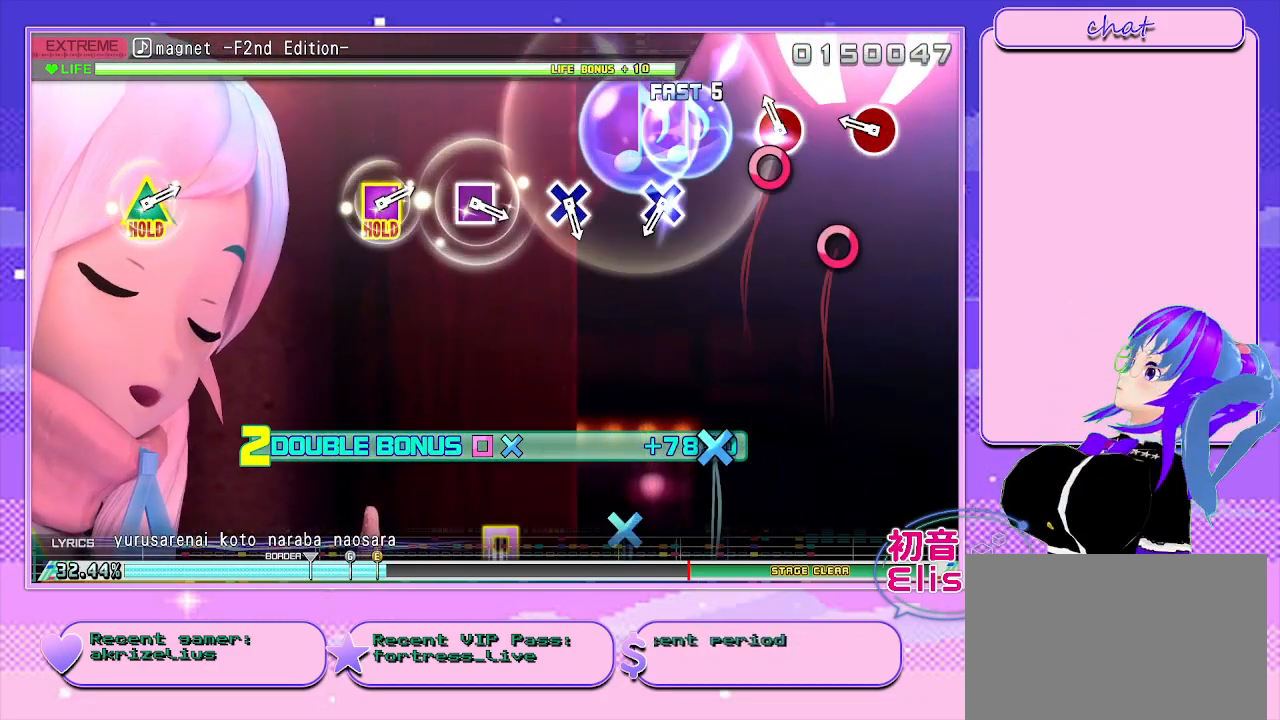
{"dt_ms": 1000, "buttons": [], "right_stick": "down-left"}
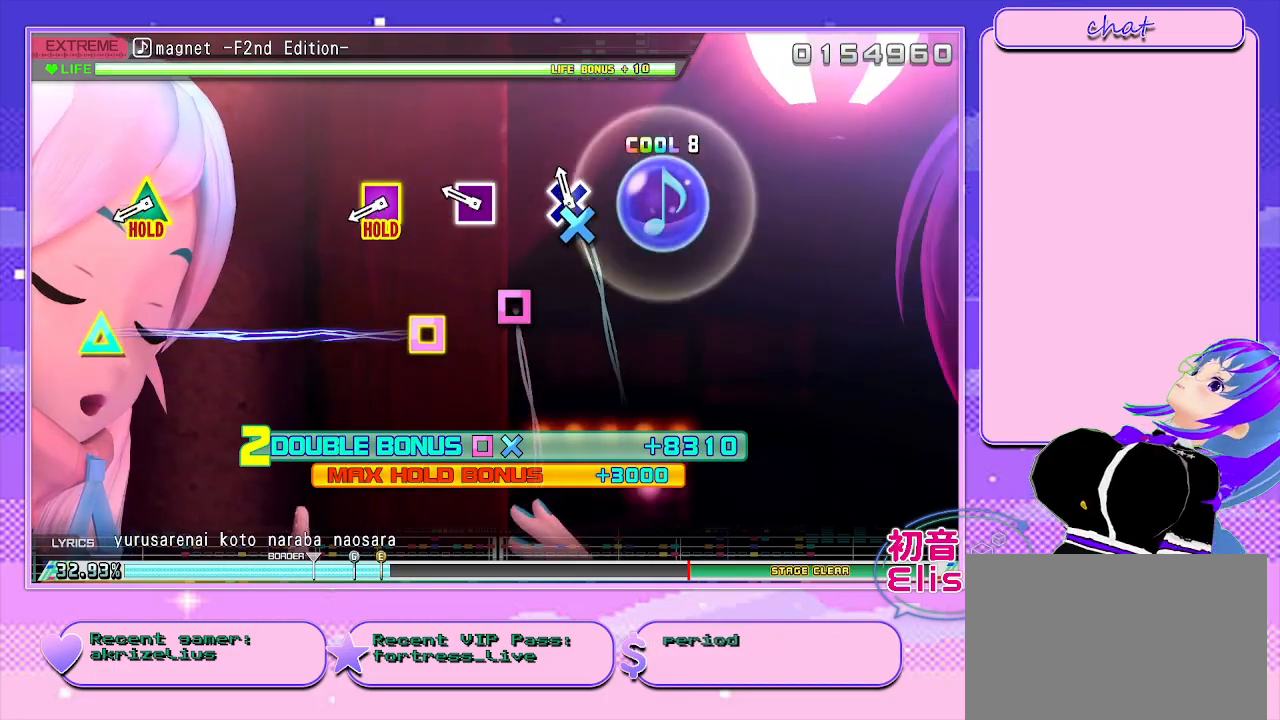
{"dt_ms": 500, "buttons": ["SQUARE"], "right_stick": "down-left", "events": [[150, "CROSS", "down"], [233, "CROSS", "up"], [417, "SQUARE", "down"]]}
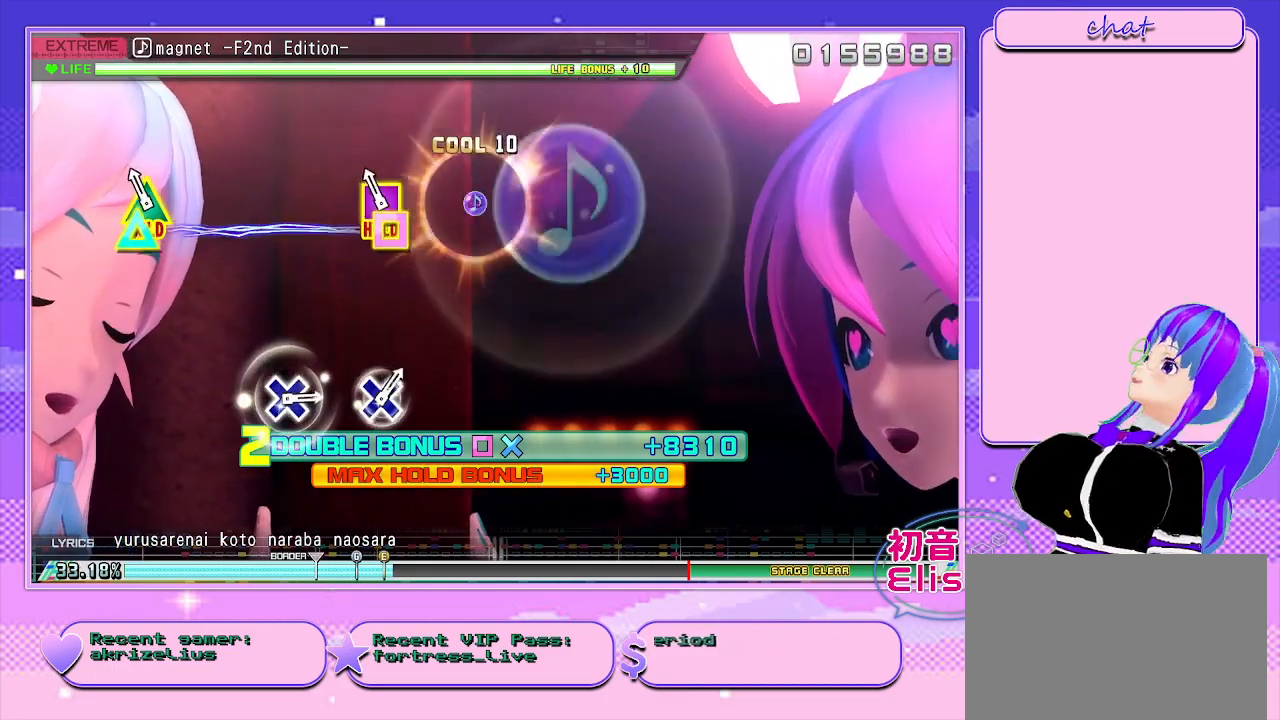
{"dt_ms": 1000, "buttons": [], "right_stick": "center"}
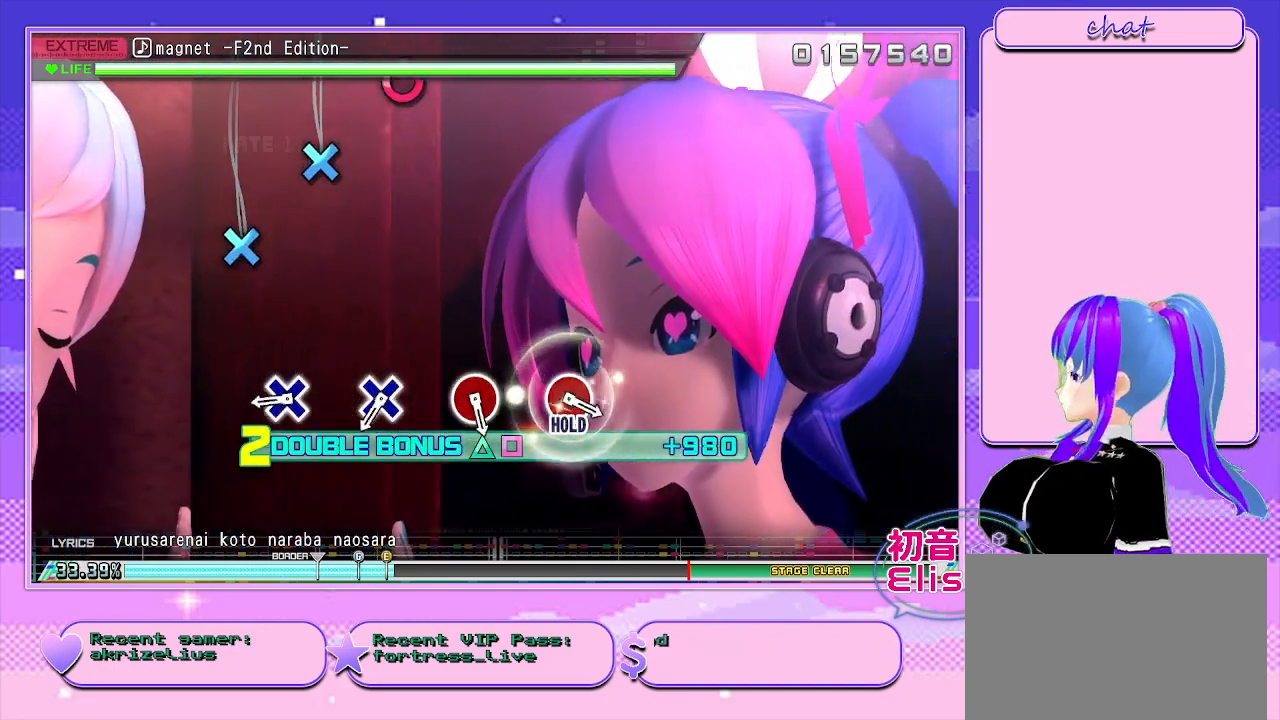
{"dt_ms": 500, "buttons": [], "right_stick": "center", "events": []}
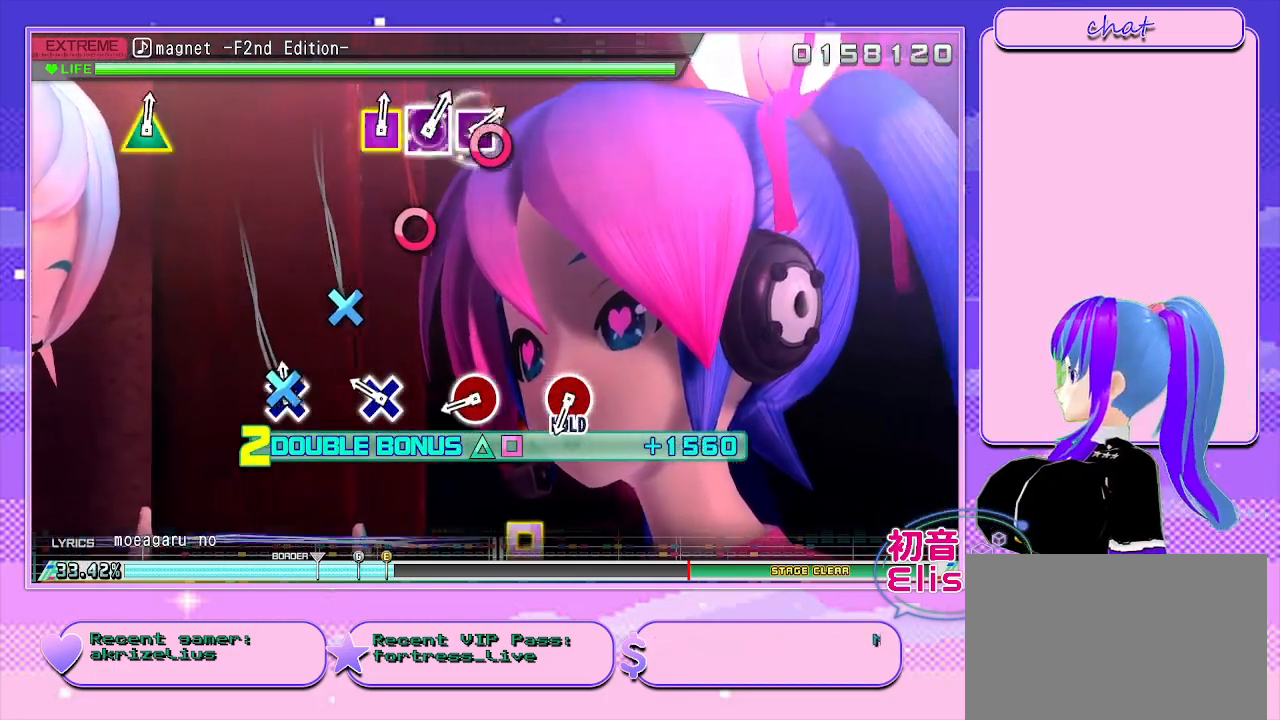
{"dt_ms": 500, "buttons": [], "right_stick": "center", "events": [[83, "CROSS", "down"], [183, "CROSS", "up"], [350, "CROSS", "down"], [467, "CROSS", "up"]]}
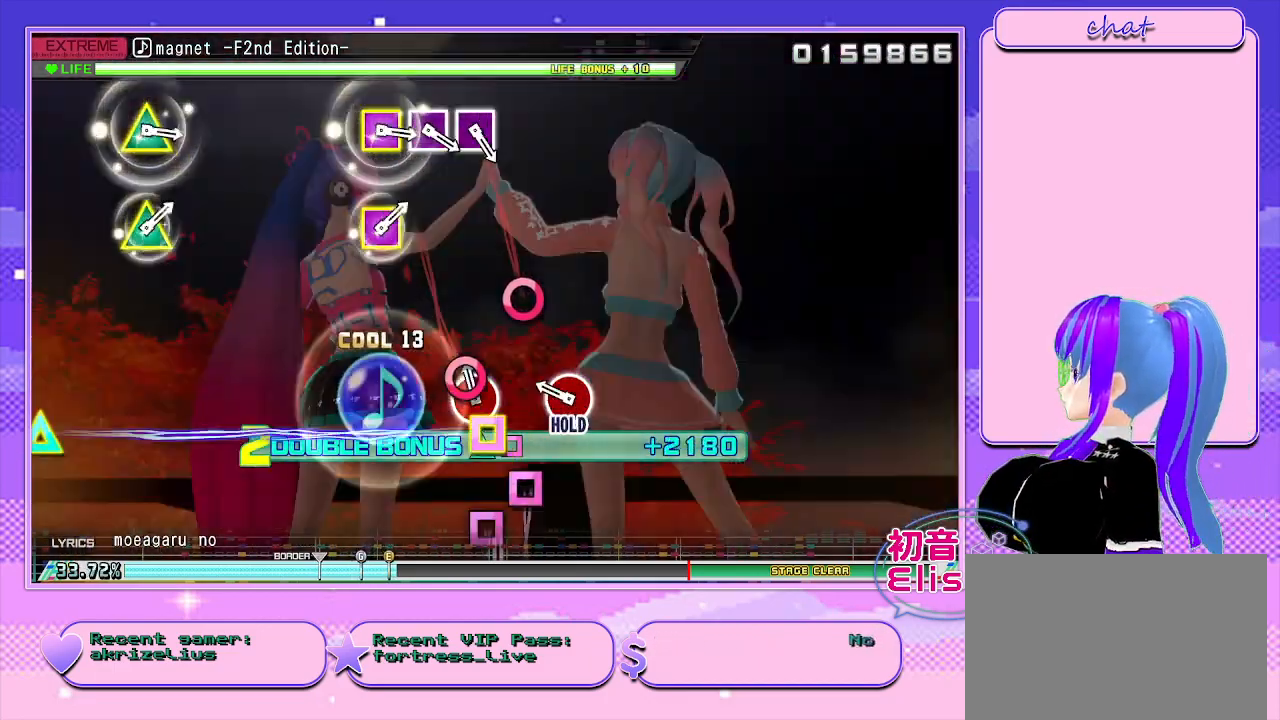
{"dt_ms": 500, "buttons": ["CIRCLE"], "right_stick": "center", "events": [[150, "CIRCLE", "down"], [283, "CIRCLE", "up"], [433, "CIRCLE", "down"]]}